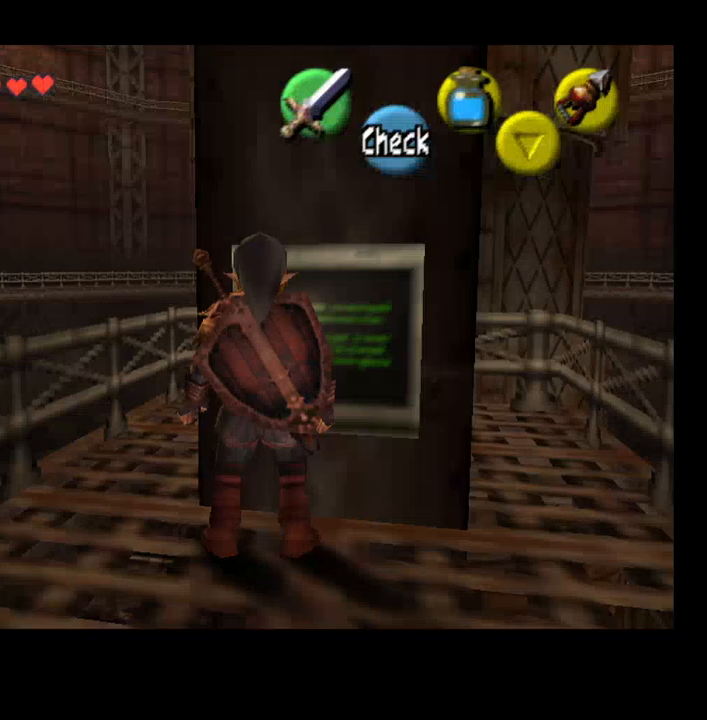
Gameplay with a controller (PlayStation layout); each line is a JSON object with the inputs held at the frame after it. "events" lists button and stick changes between this image and that frame as [ms after this image, input, new state], when the widget could be followed in between. Not read: L1.
{"buttons": [], "left_stick": "center", "right_stick": "center", "events": [[133, "CROSS", "down"], [300, "CROSS", "up"]]}
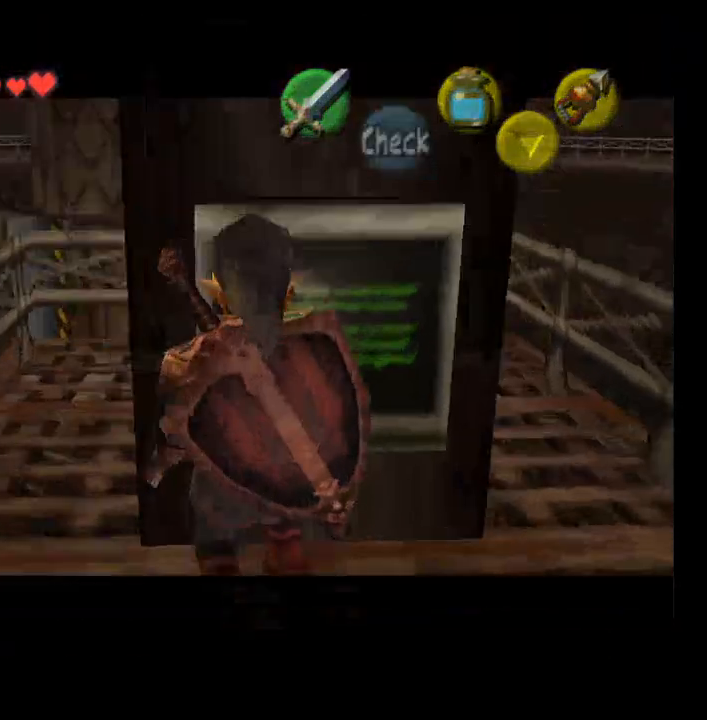
{"buttons": ["CROSS"], "left_stick": "center", "right_stick": "center", "events": [[500, "CROSS", "down"]]}
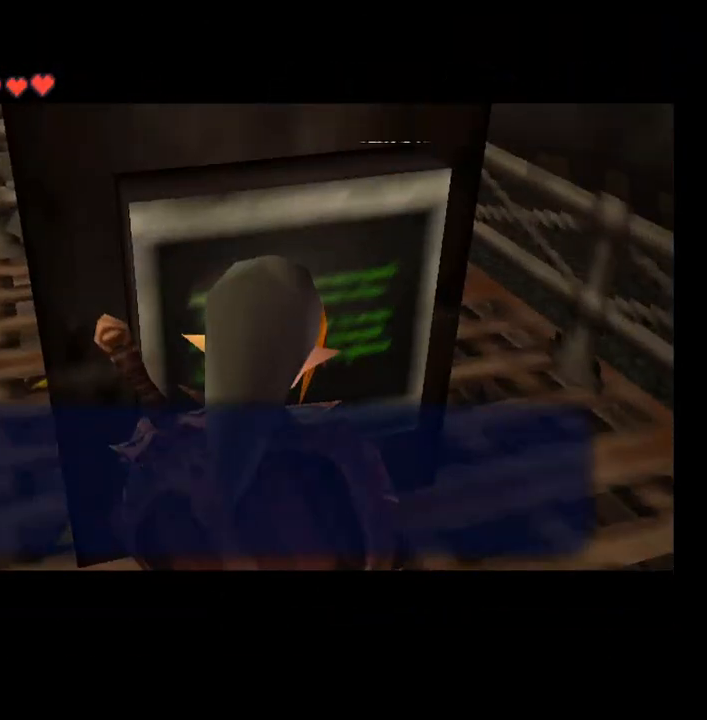
{"buttons": [], "left_stick": "center", "right_stick": "center", "events": [[133, "CROSS", "up"]]}
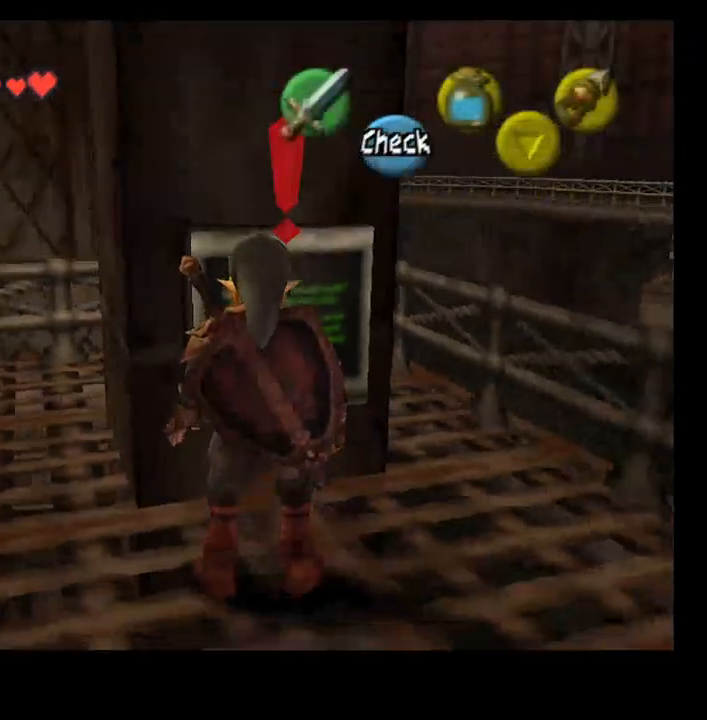
{"buttons": [], "left_stick": "center", "right_stick": "center", "events": [[200, "left_stick", "down-left"], [400, "left_stick", "center"]]}
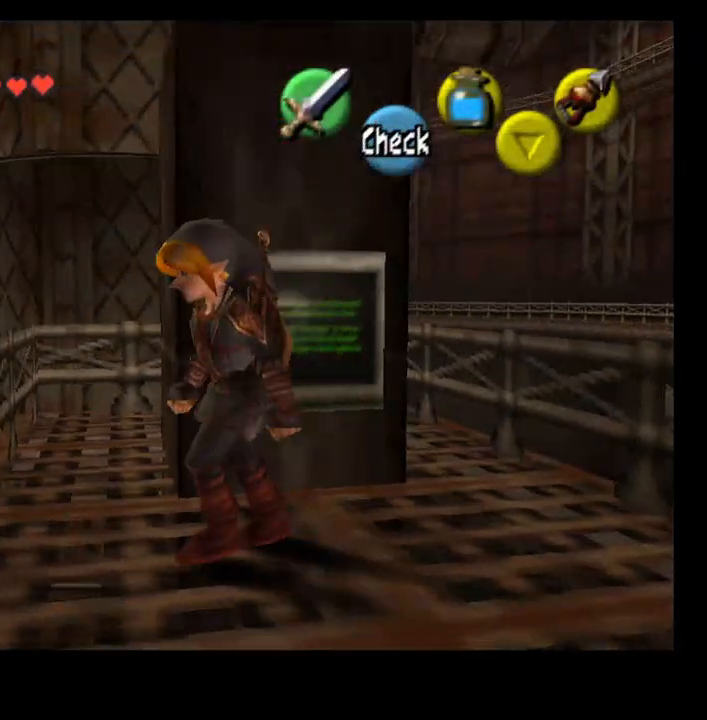
{"buttons": [], "left_stick": "center", "right_stick": "center", "events": []}
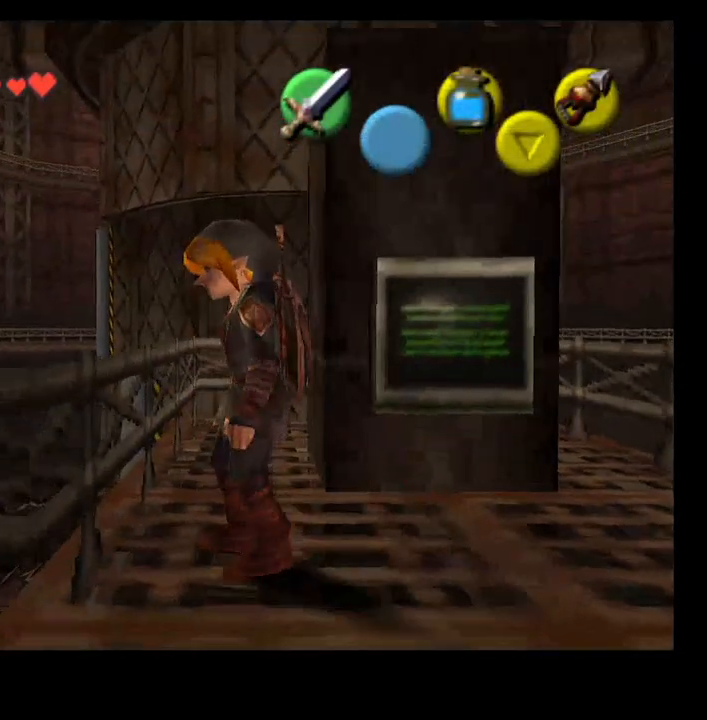
{"buttons": [], "left_stick": "center", "right_stick": "center", "events": []}
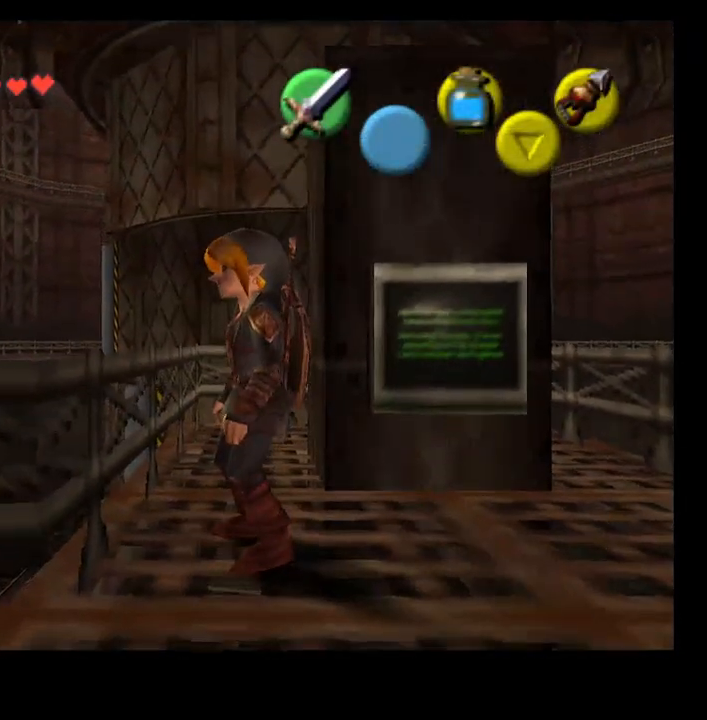
{"buttons": [], "left_stick": "up-right", "right_stick": "center", "events": [[200, "left_stick", "right"], [500, "left_stick", "up-right"]]}
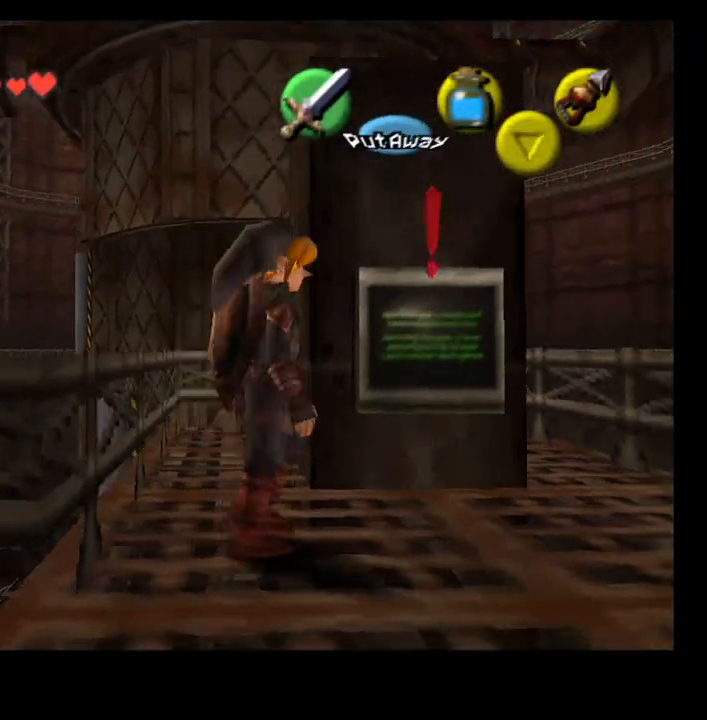
{"buttons": [], "left_stick": "center", "right_stick": "center"}
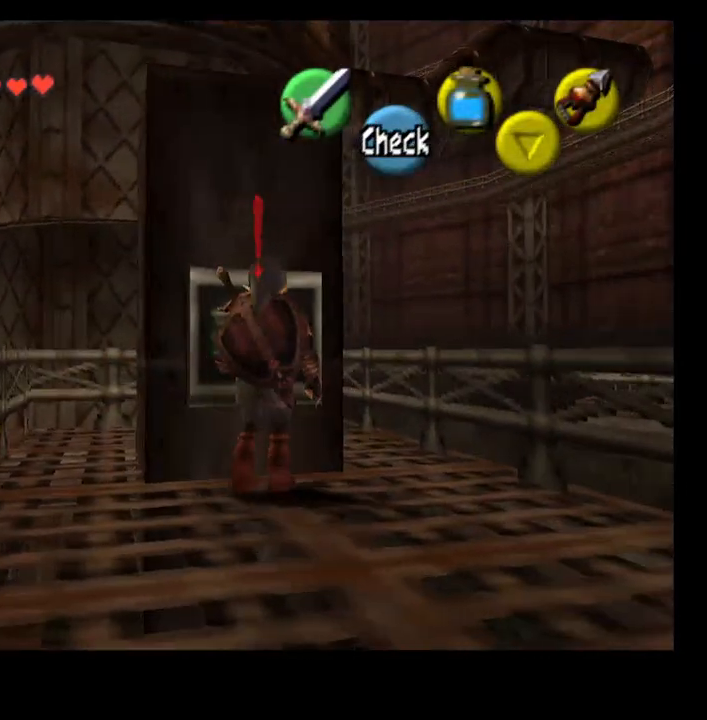
{"buttons": [], "left_stick": "center", "right_stick": "center", "events": []}
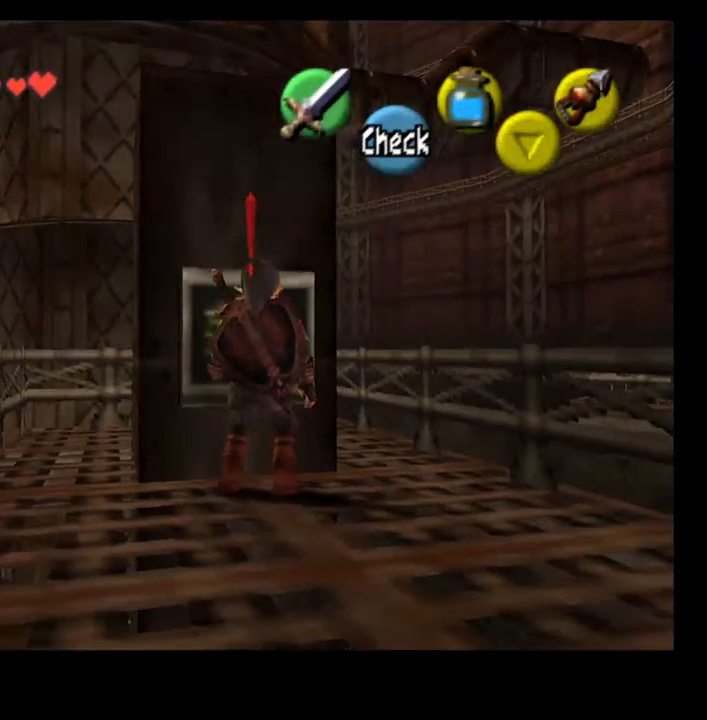
{"buttons": [], "left_stick": "center", "right_stick": "center", "events": [[300, "CROSS", "down"], [400, "CROSS", "up"]]}
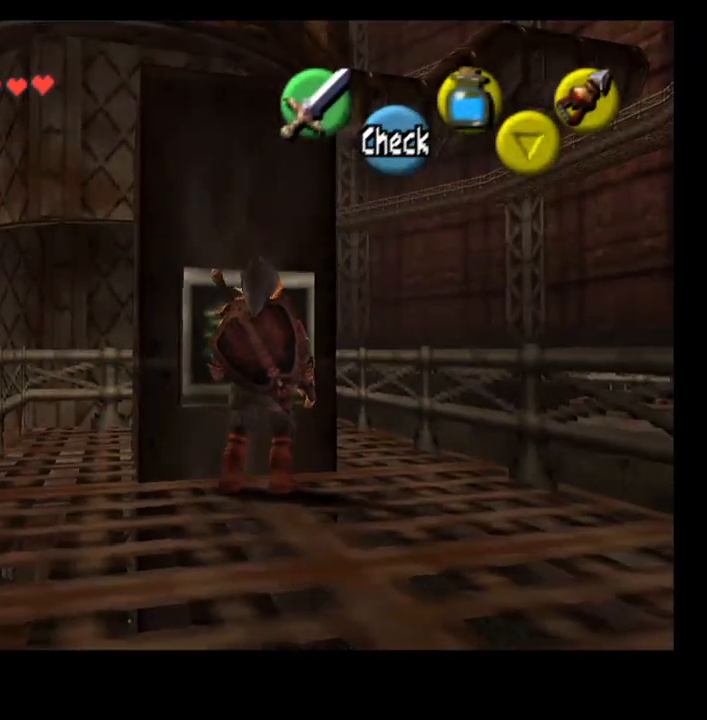
{"buttons": [], "left_stick": "center", "right_stick": "center", "events": []}
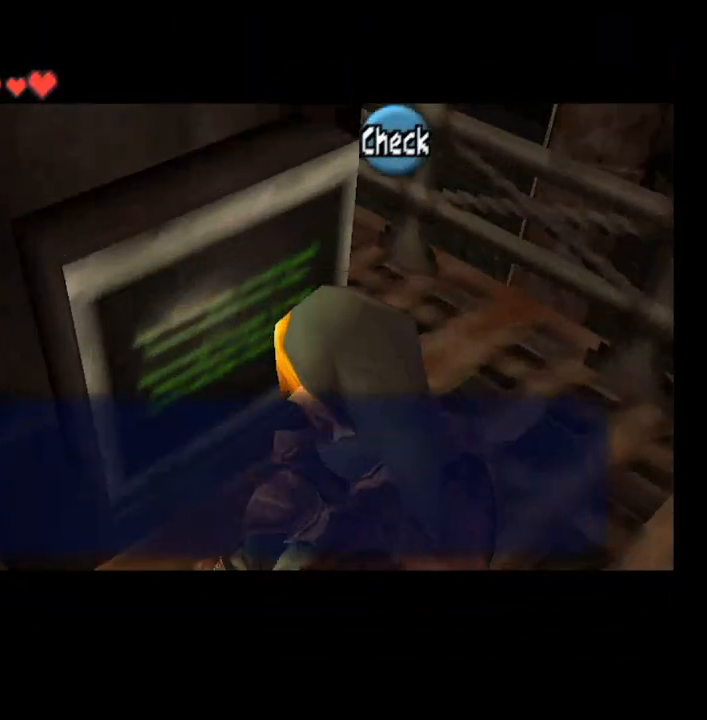
{"buttons": [], "left_stick": "center", "right_stick": "center", "events": [[67, "CROSS", "down"], [233, "CROSS", "up"]]}
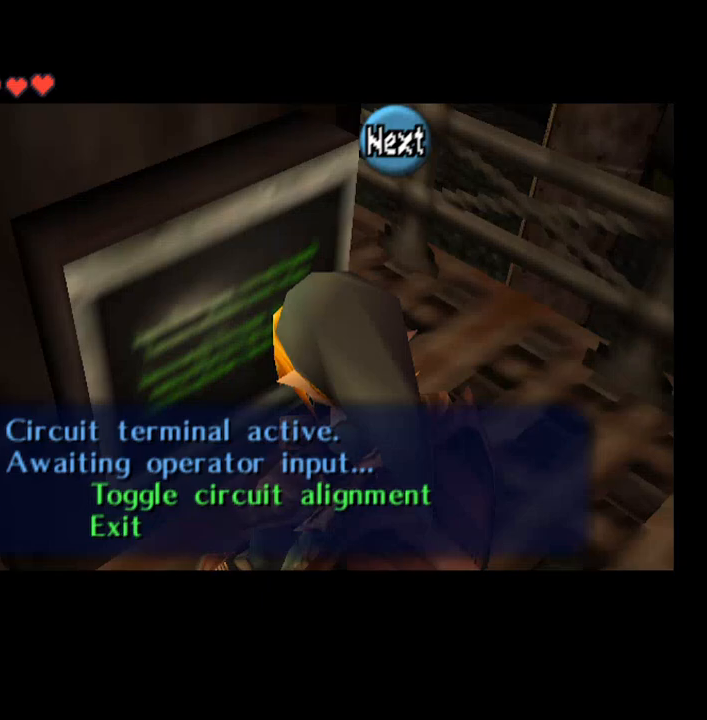
{"buttons": ["CROSS"], "left_stick": "center", "right_stick": "center", "events": [[67, "CROSS", "down"], [167, "CROSS", "up"], [500, "CROSS", "down"]]}
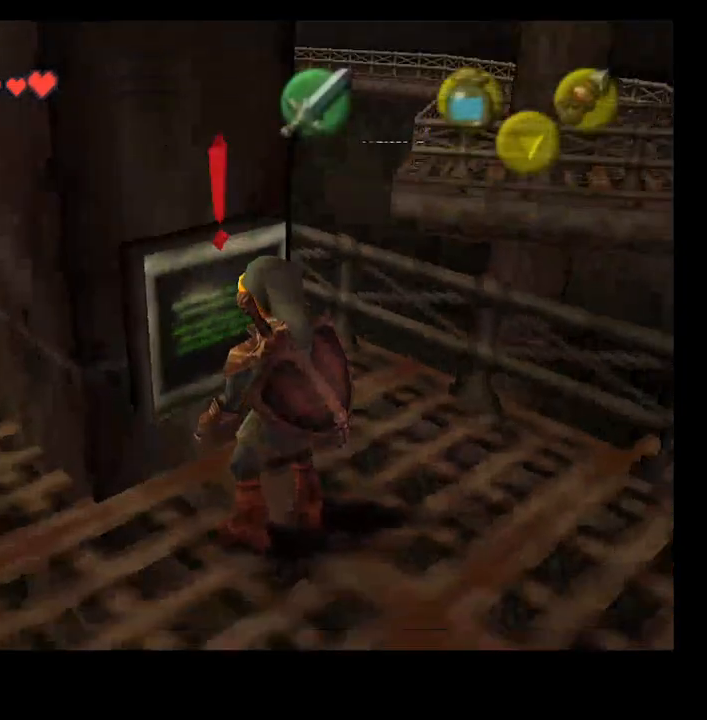
{"buttons": [], "left_stick": "center", "right_stick": "center", "events": [[100, "CROSS", "up"], [233, "CROSS", "down"], [267, "CROSS", "up"], [400, "CROSS", "down"], [500, "CROSS", "up"]]}
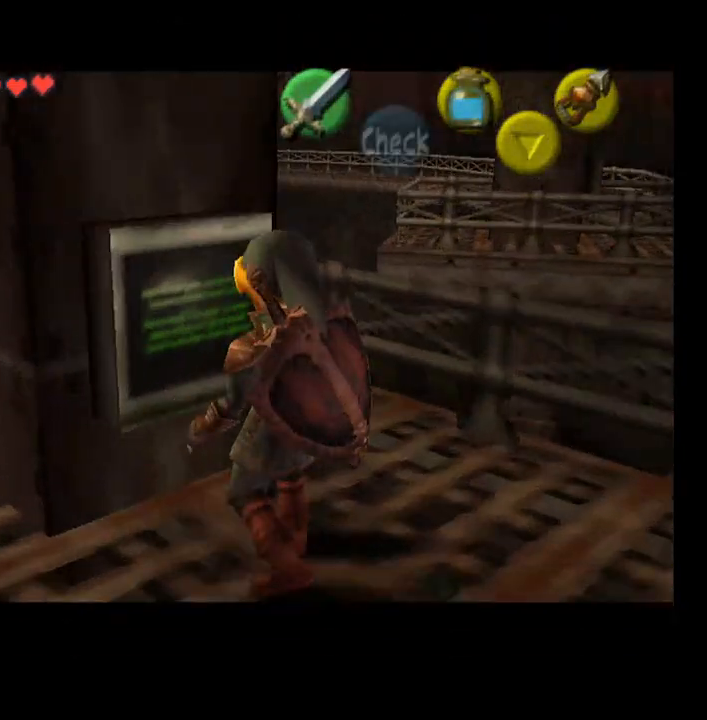
{"buttons": [], "left_stick": "center", "right_stick": "center", "events": [[100, "CROSS", "down"], [200, "CROSS", "up"]]}
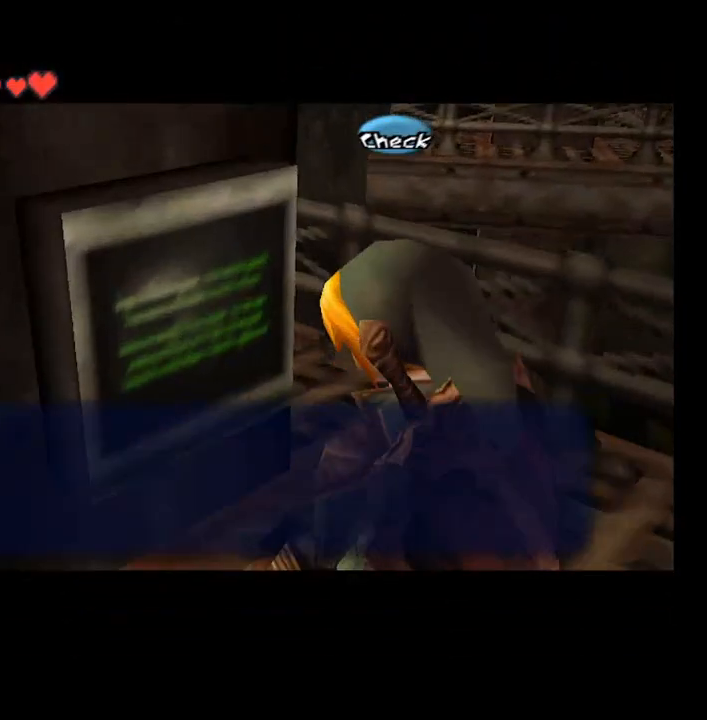
{"buttons": [], "left_stick": "center", "right_stick": "center", "events": [[33, "CROSS", "down"], [67, "CROSS", "up"]]}
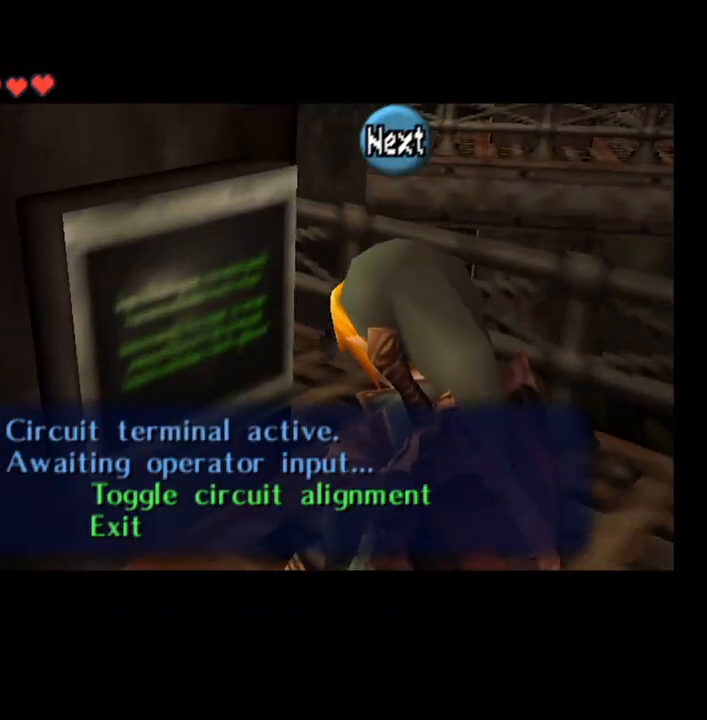
{"buttons": [], "left_stick": "center", "right_stick": "center", "events": [[33, "CROSS", "down"], [133, "CROSS", "up"]]}
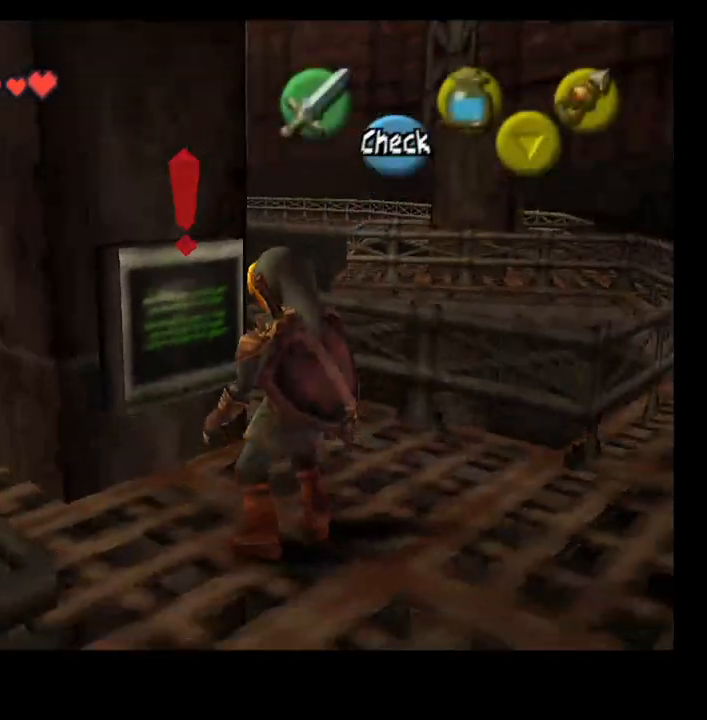
{"buttons": [], "left_stick": "left", "right_stick": "center", "events": [[200, "left_stick", "down-left"], [267, "left_stick", "left"]]}
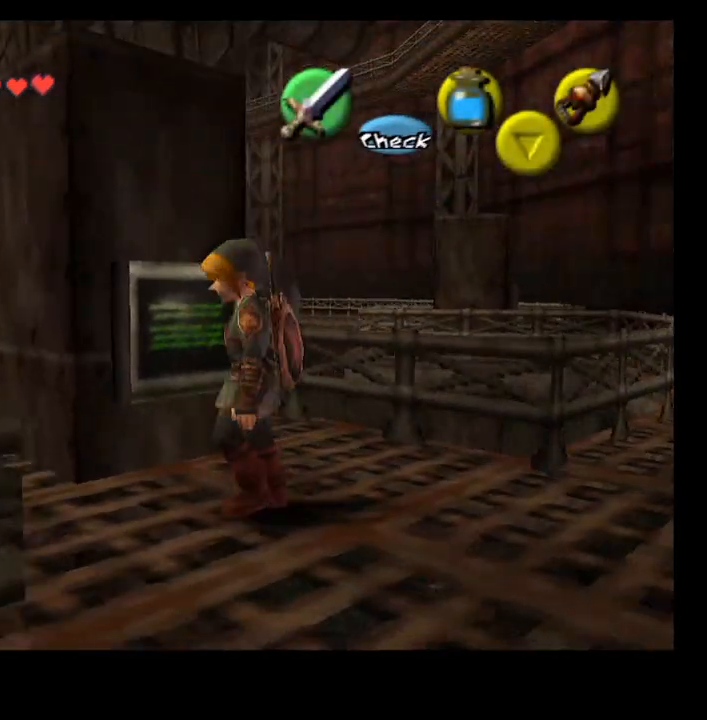
{"buttons": [], "left_stick": "left", "right_stick": "center", "events": []}
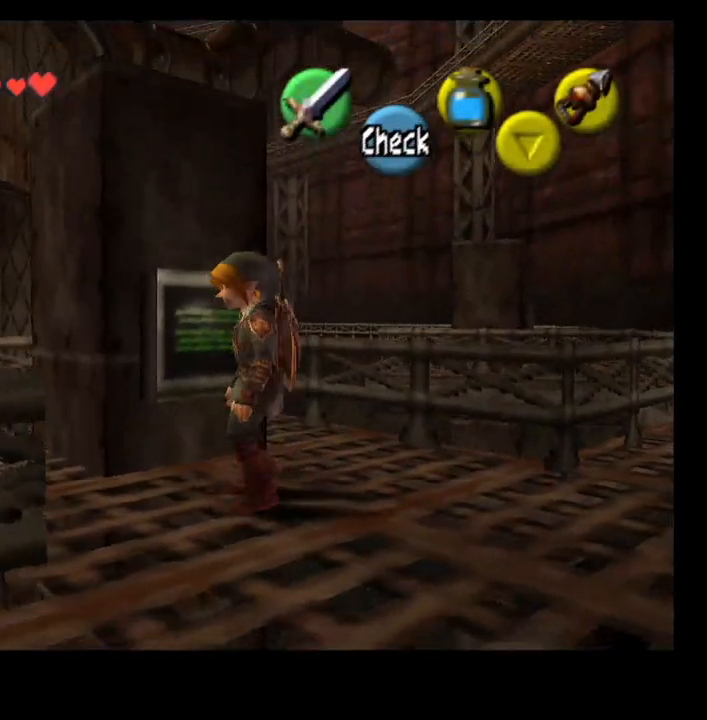
{"buttons": [], "left_stick": "left", "right_stick": "center", "events": []}
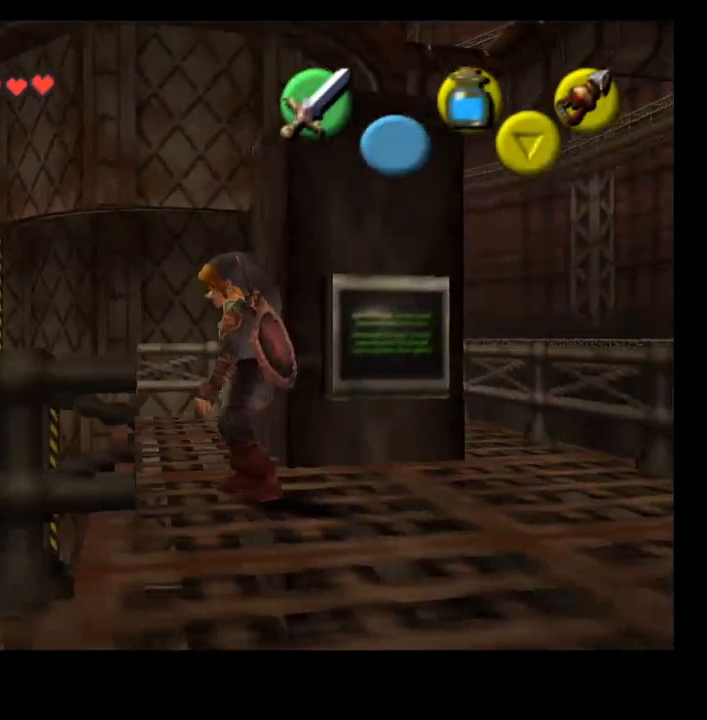
{"buttons": [], "left_stick": "center", "right_stick": "center", "events": [[167, "left_stick", "up-left"], [300, "right_stick", "up"], [333, "left_stick", "center"], [500, "right_stick", "center"]]}
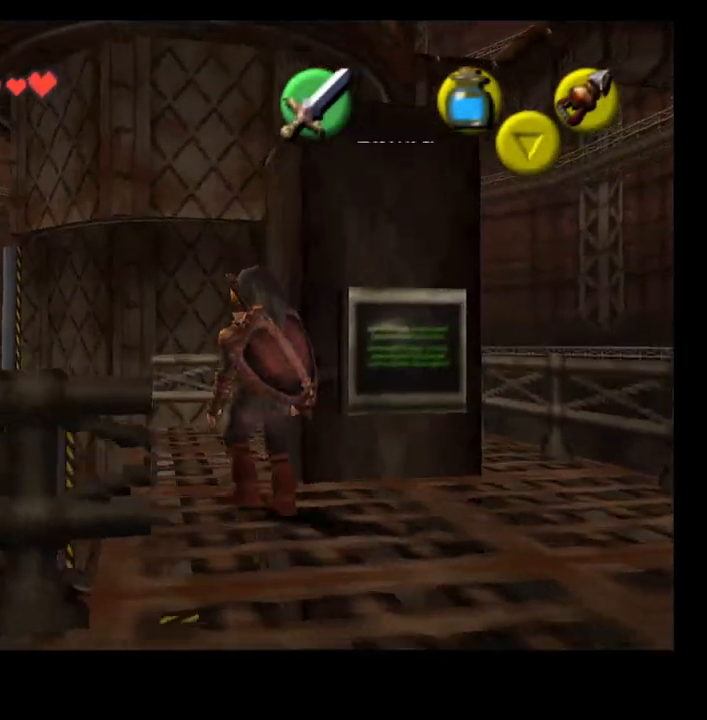
{"buttons": [], "left_stick": "center", "right_stick": "center", "events": []}
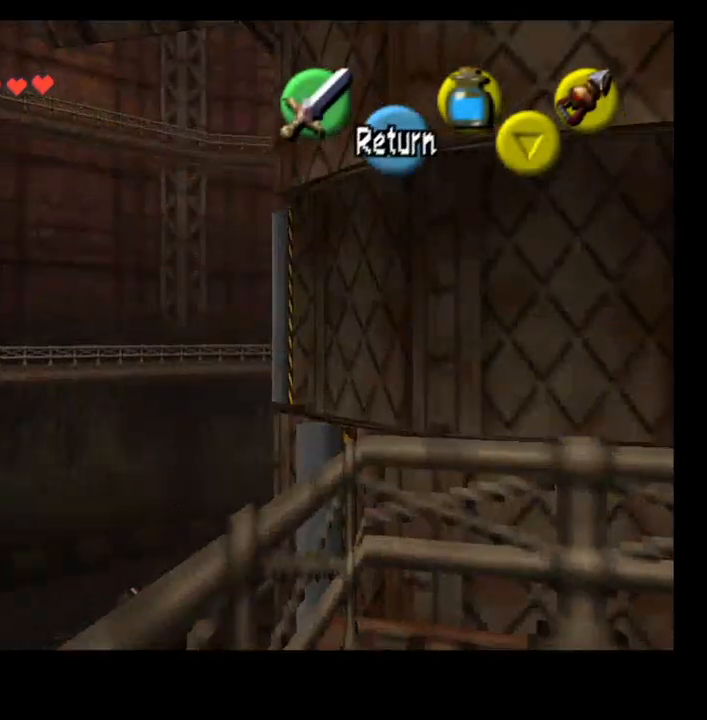
{"buttons": [], "left_stick": "center", "right_stick": "center", "events": [[33, "CROSS", "down"], [167, "CROSS", "up"]]}
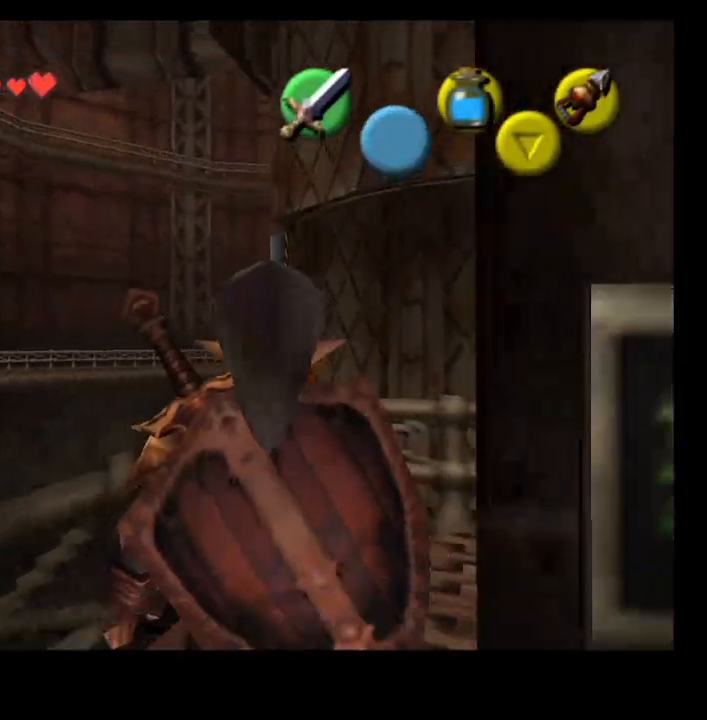
{"buttons": [], "left_stick": "right", "right_stick": "center", "events": [[33, "SELECT", "down"], [167, "SELECT", "up"], [333, "left_stick", "right"]]}
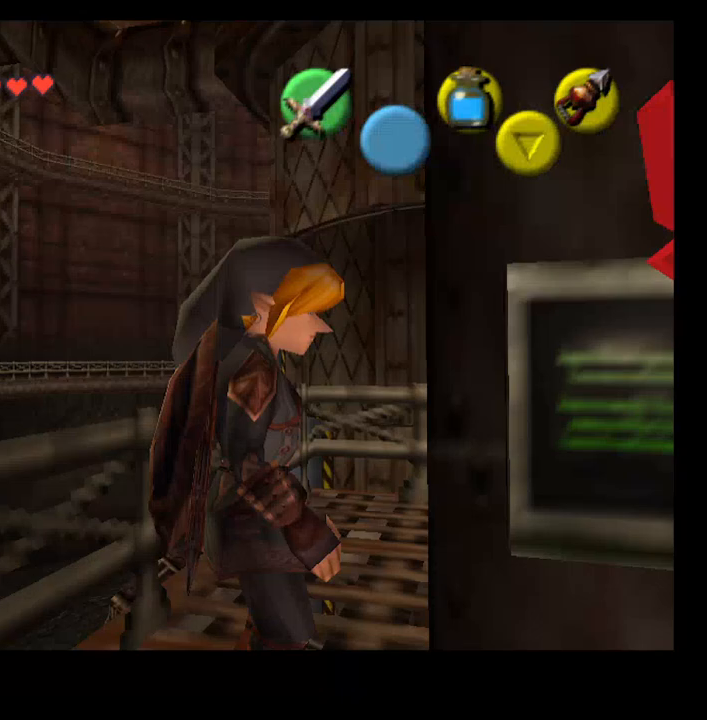
{"buttons": [], "left_stick": "center", "right_stick": "center", "events": [[167, "left_stick", "center"], [233, "CROSS", "down"], [300, "CROSS", "up"]]}
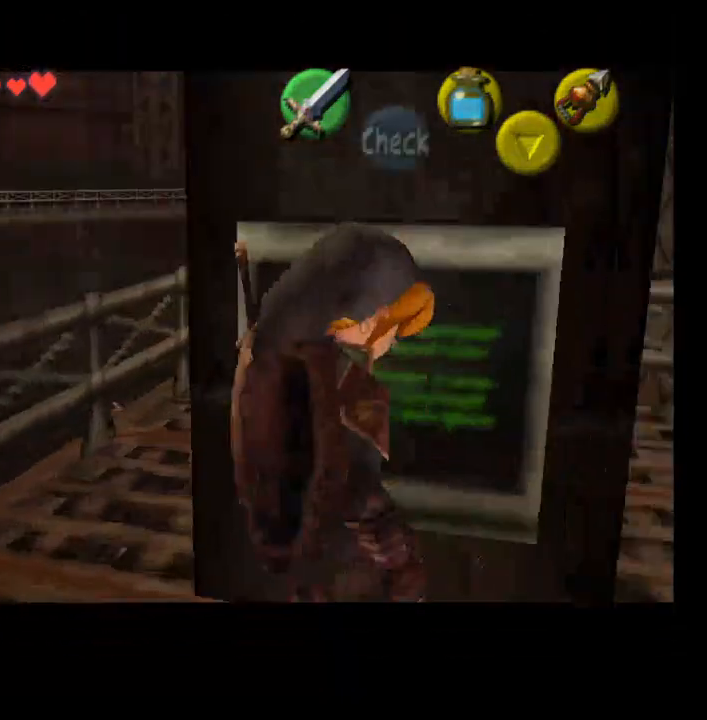
{"buttons": [], "left_stick": "center", "right_stick": "center", "events": []}
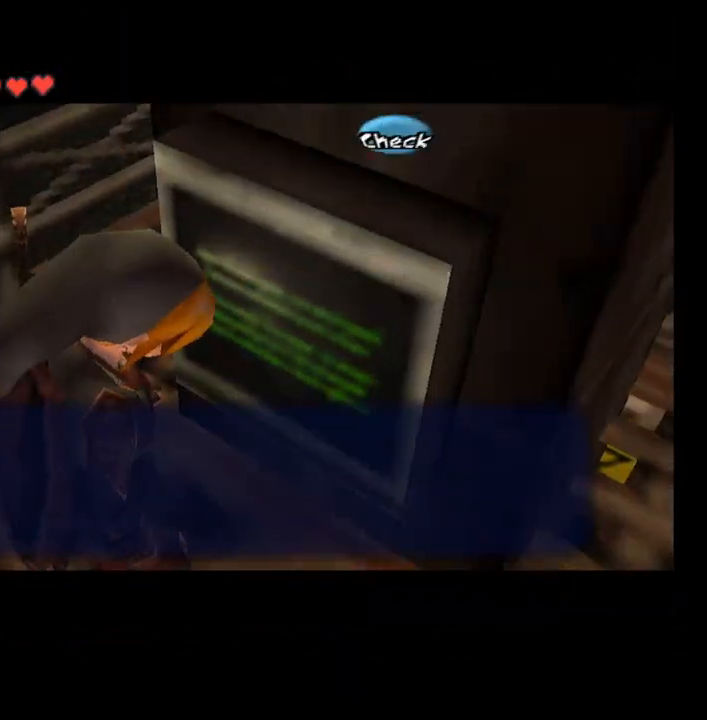
{"buttons": [], "left_stick": "center", "right_stick": "center", "events": [[133, "CROSS", "down"], [200, "CROSS", "up"]]}
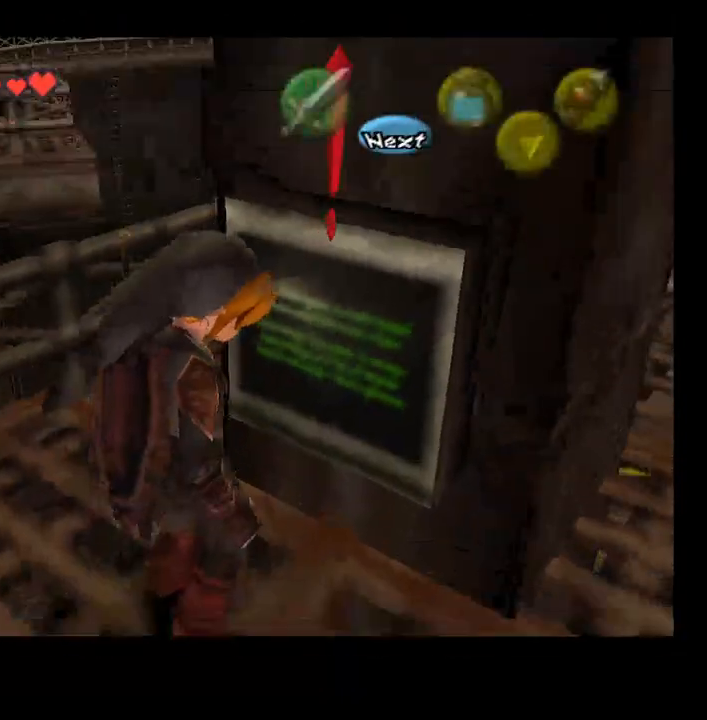
{"buttons": ["CROSS"], "left_stick": "center", "right_stick": "center", "events": [[367, "CROSS", "down"]]}
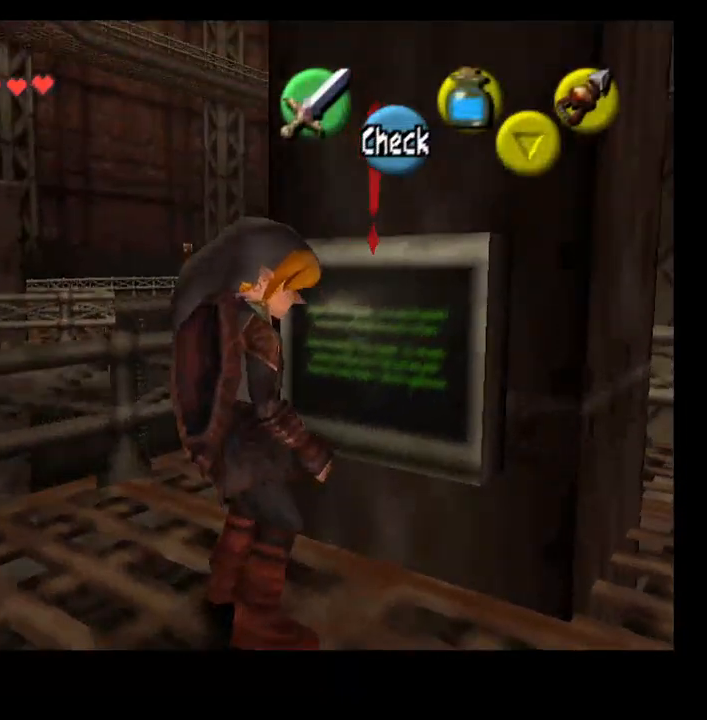
{"buttons": [], "left_stick": "center", "right_stick": "center", "events": [[333, "CROSS", "up"]]}
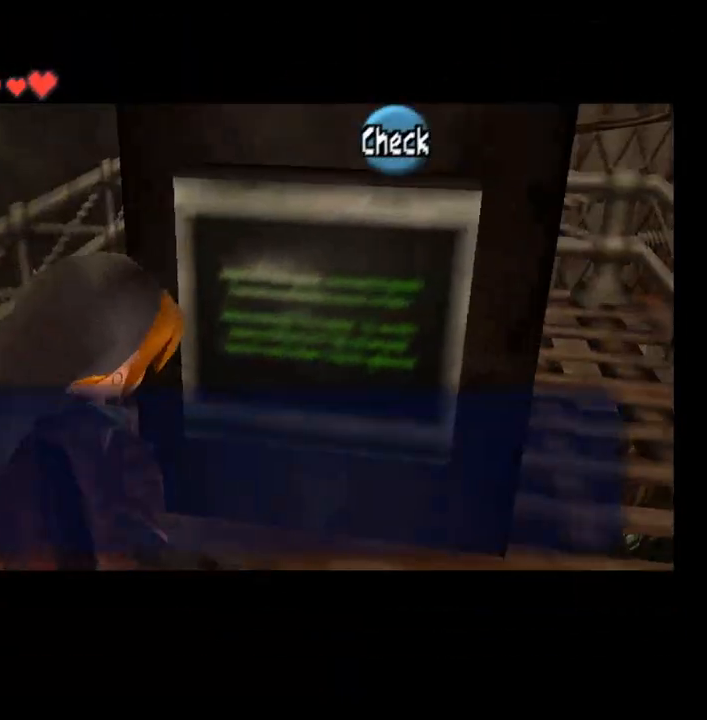
{"buttons": [], "left_stick": "center", "right_stick": "center", "events": [[300, "CROSS", "down"], [467, "CROSS", "up"]]}